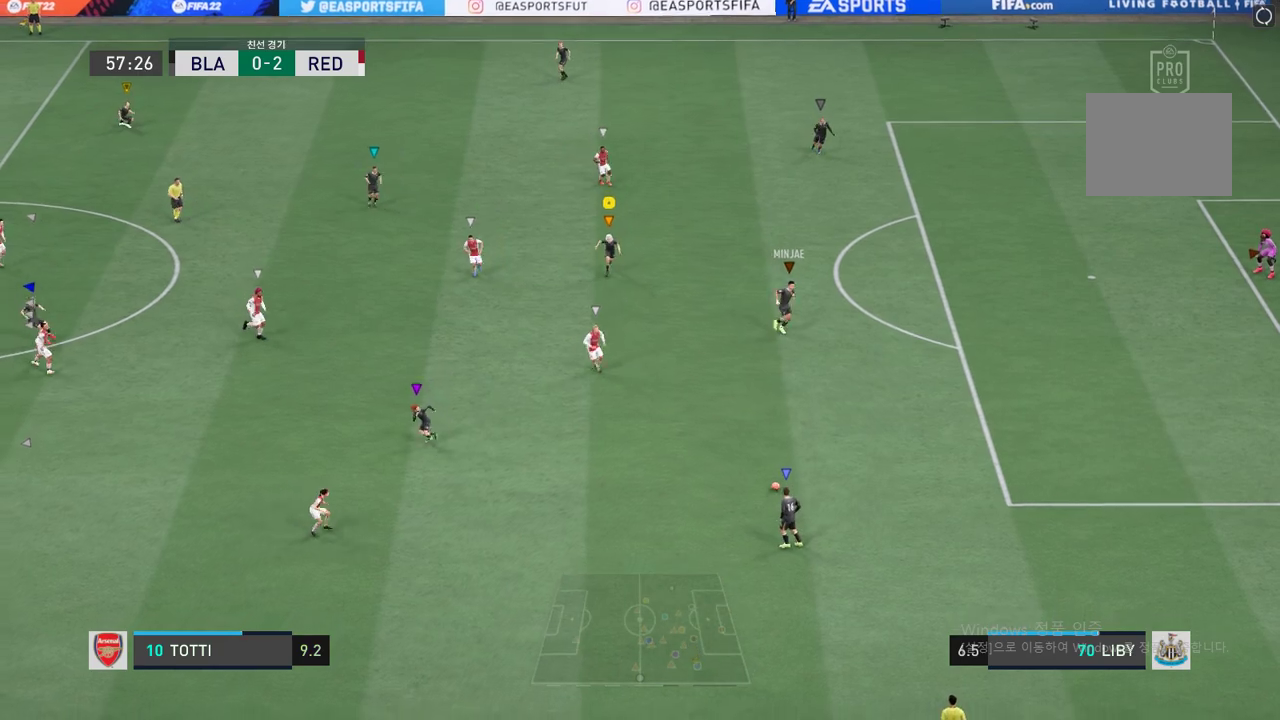
Gameplay with a controller (Xbox layout); each line is a JSON object with the inputs held at the frame after it. "events" lists button and stick changes between this image and that frame as [ms after this image, input, new state], when the widget could be followed in between. Not read: L3 R3 right_stick.
{"buttons": [], "left_stick": "down", "events": []}
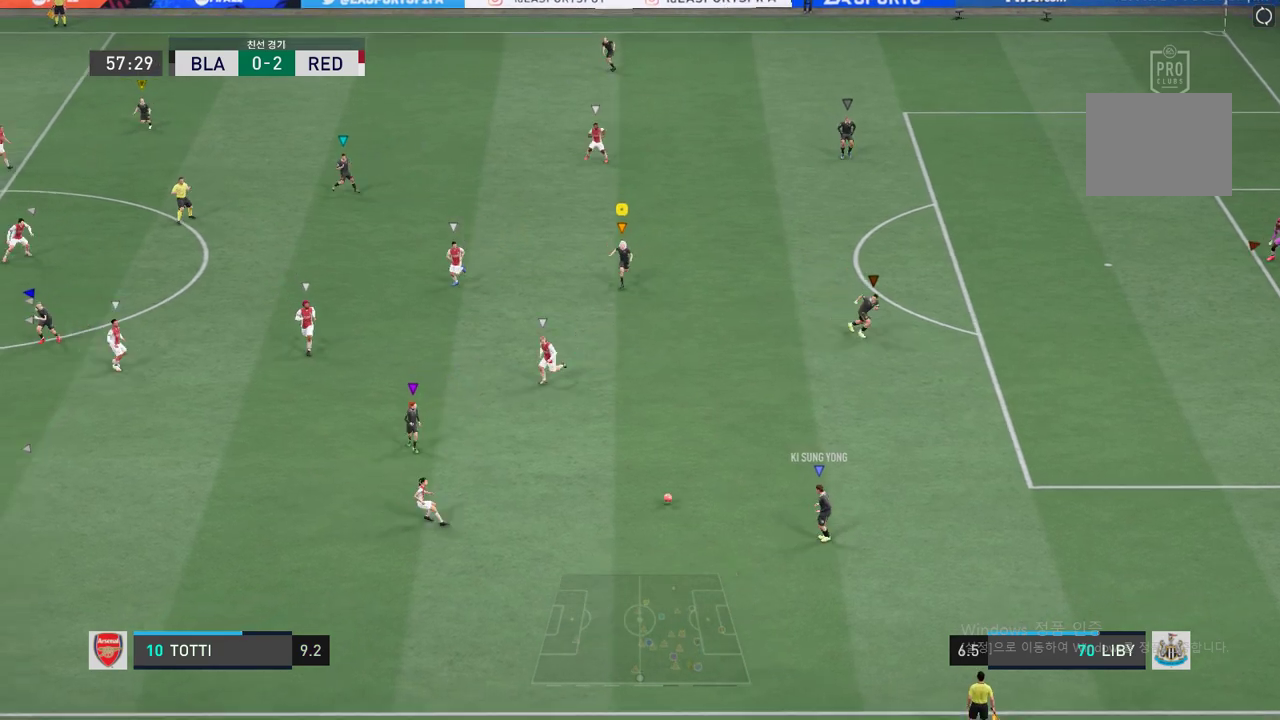
{"buttons": [], "left_stick": "down-left", "events": [[67, "left_stick", "center"], [334, "left_stick", "down-left"]]}
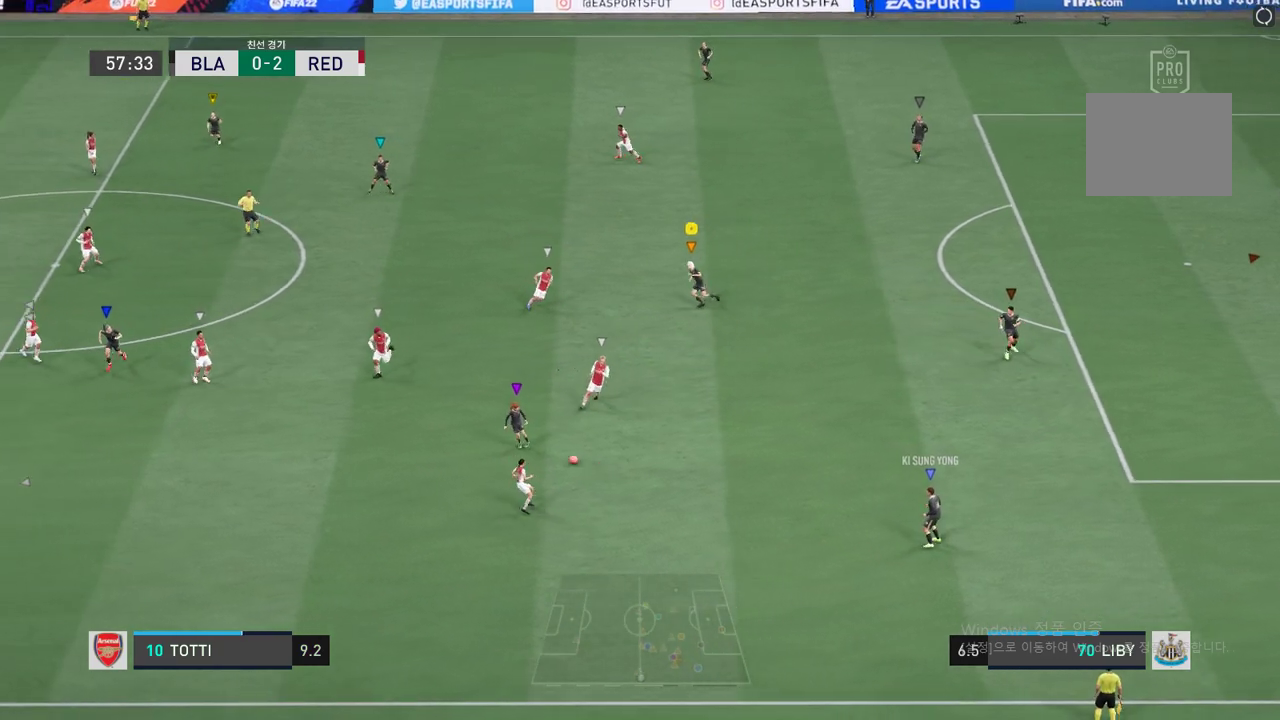
{"buttons": [], "left_stick": "center", "events": [[201, "left_stick", "down"], [301, "left_stick", "center"]]}
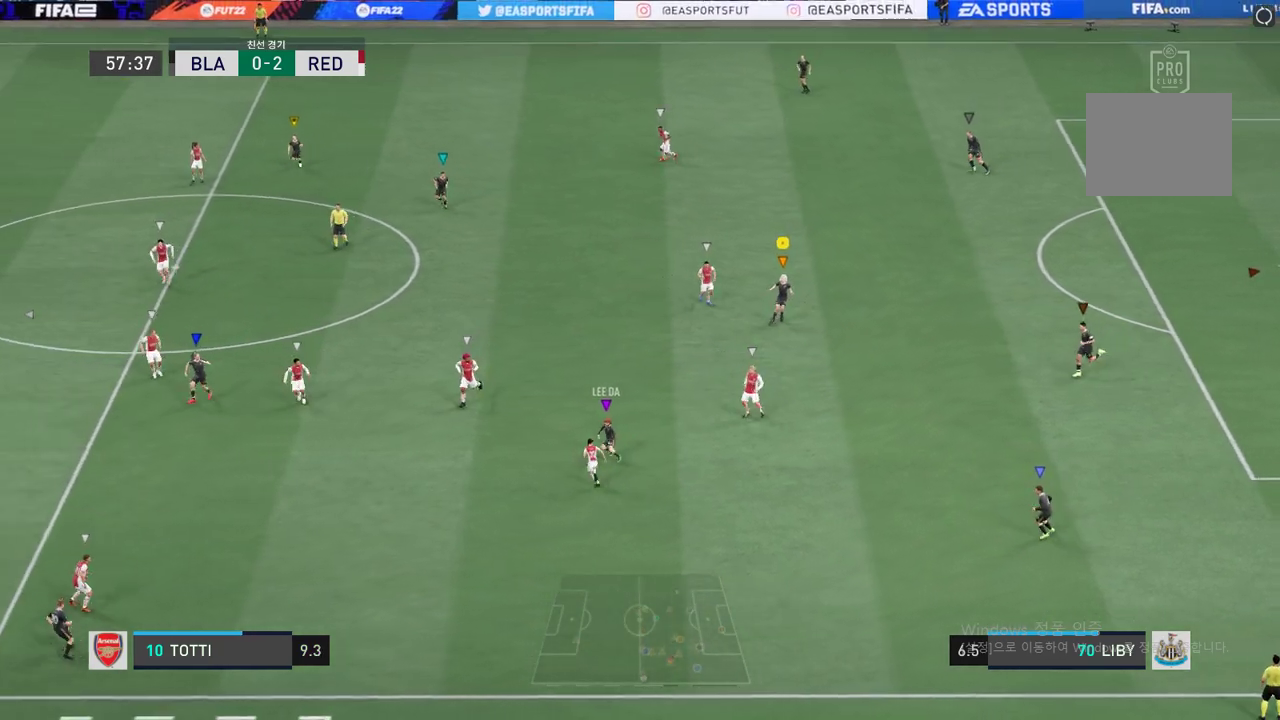
{"buttons": [], "left_stick": "left", "events": [[200, "left_stick", "left"]]}
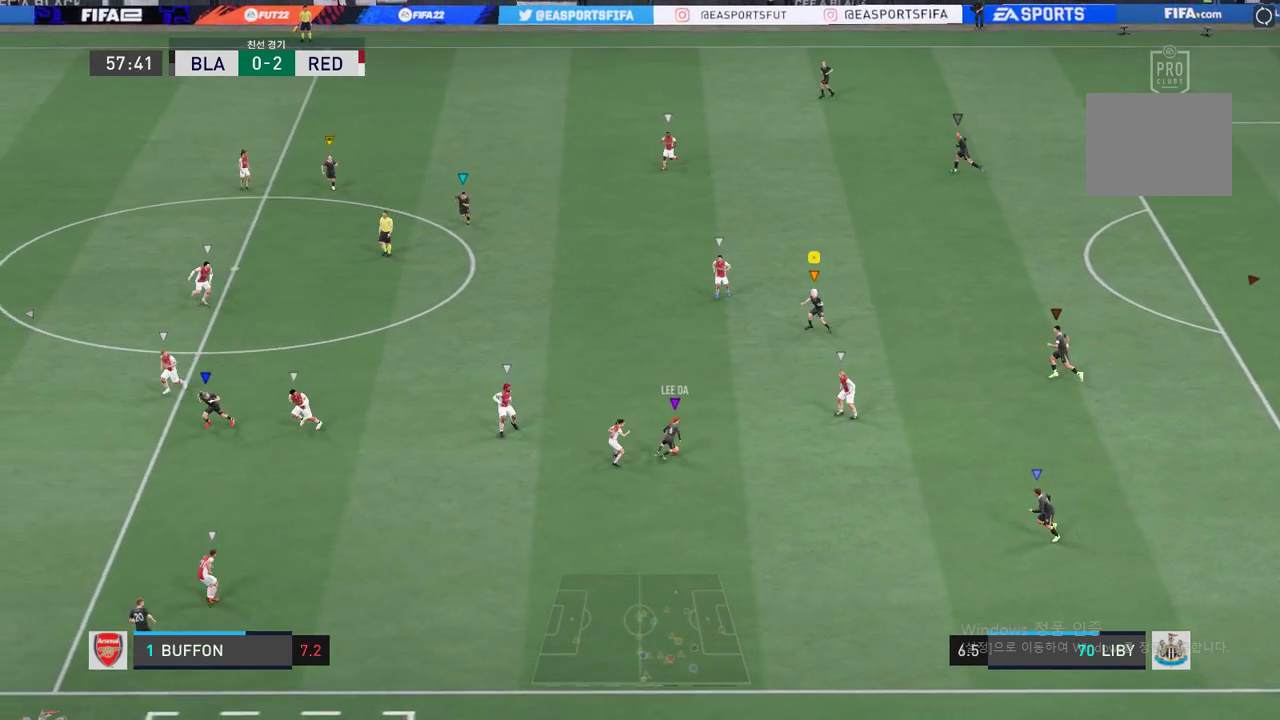
{"buttons": [], "left_stick": "center", "events": [[234, "left_stick", "center"]]}
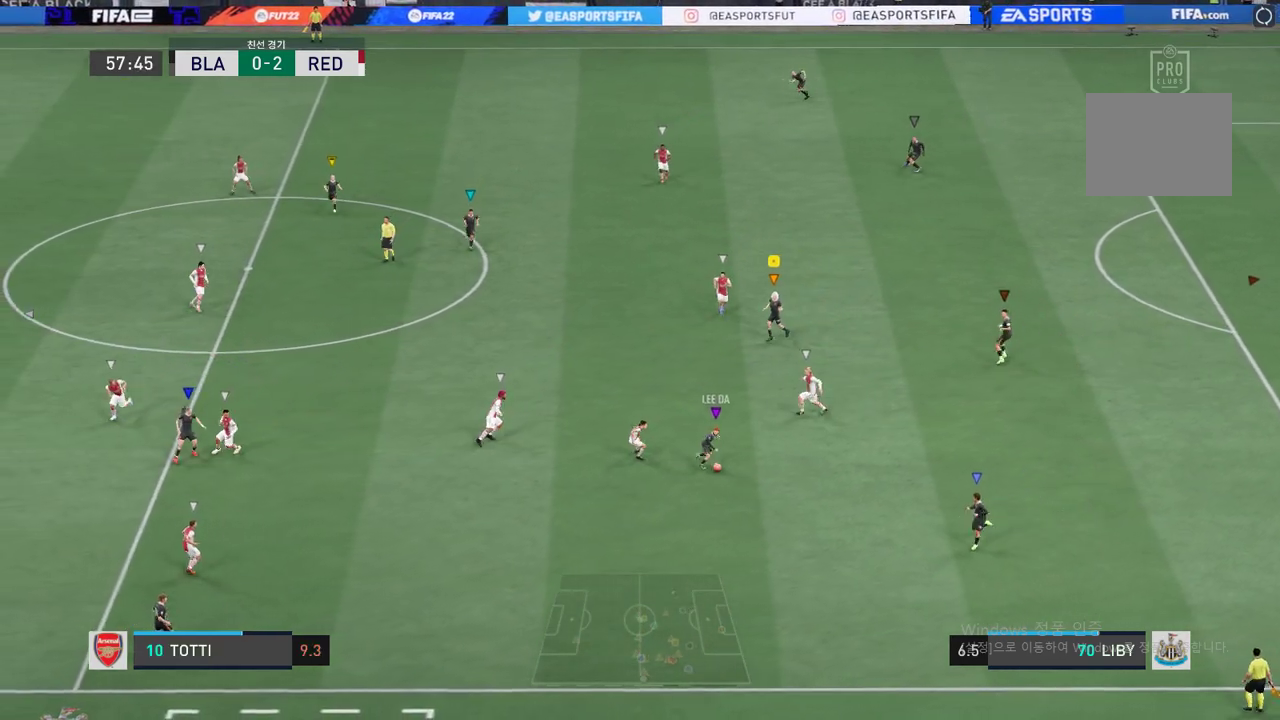
{"buttons": [], "left_stick": "down-left", "events": [[384, "left_stick", "down"], [500, "left_stick", "down-left"]]}
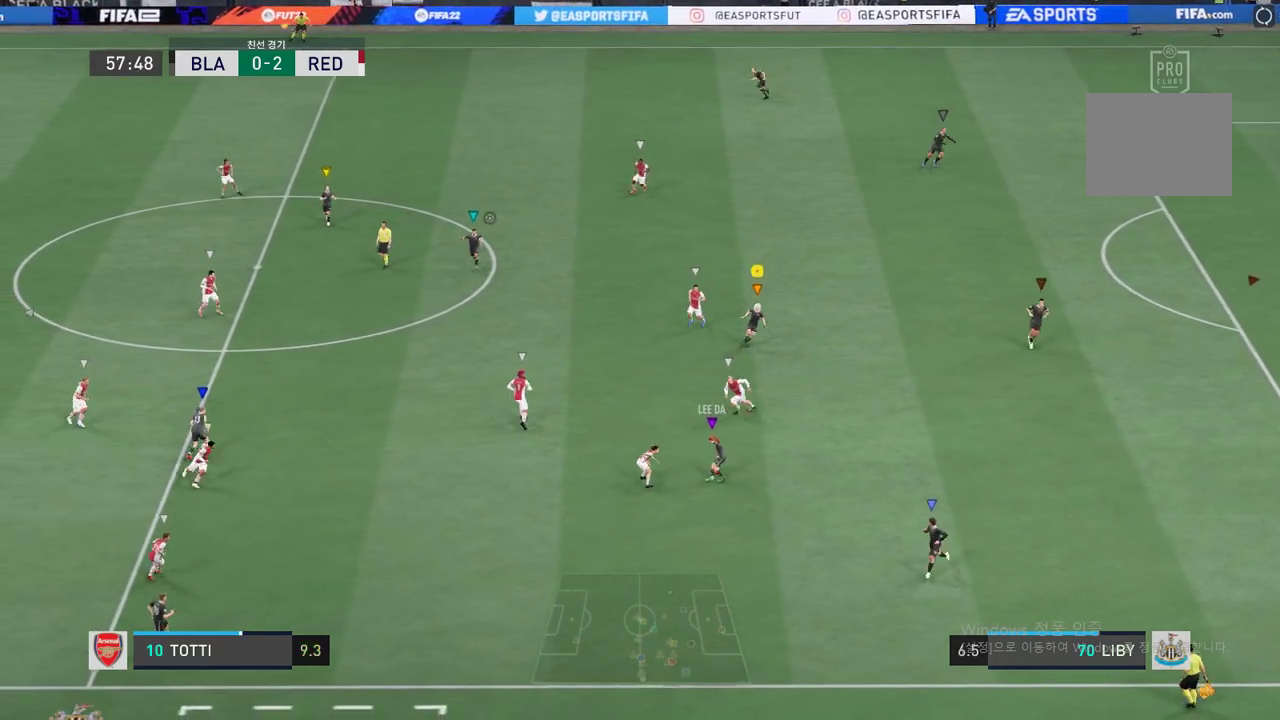
{"buttons": [], "left_stick": "down-left", "events": []}
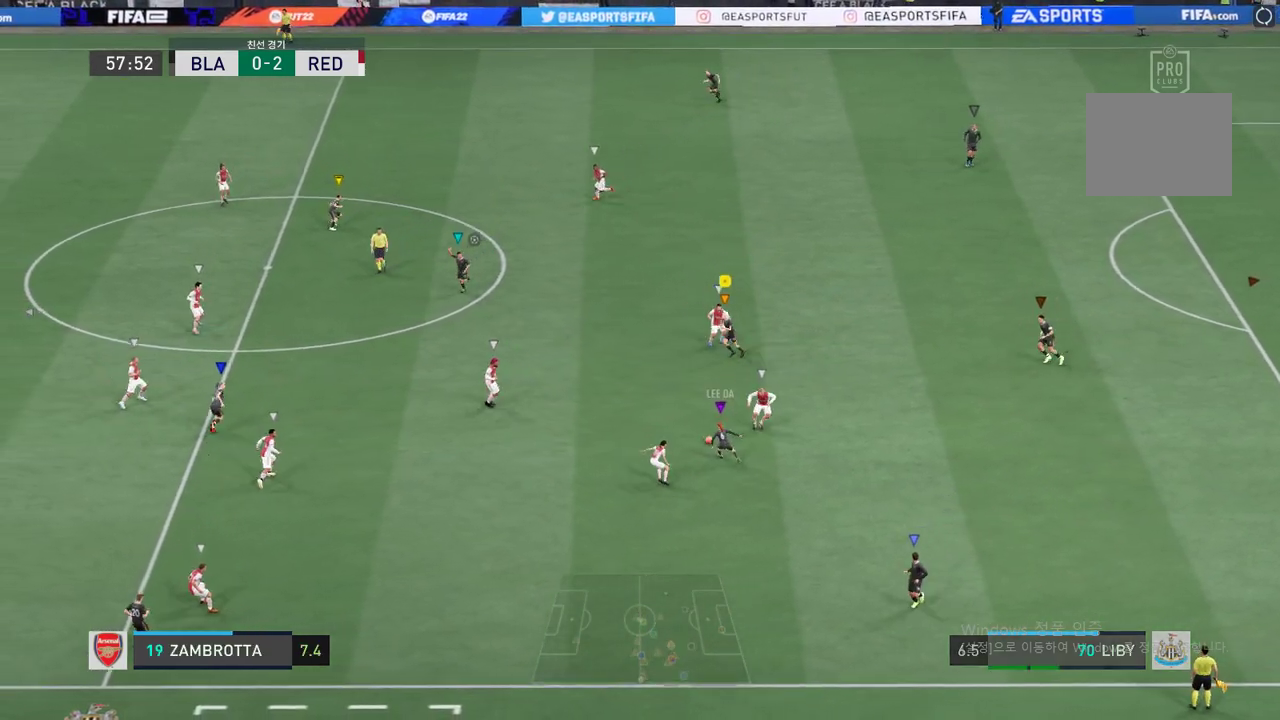
{"buttons": [], "left_stick": "left", "events": [[451, "left_stick", "left"]]}
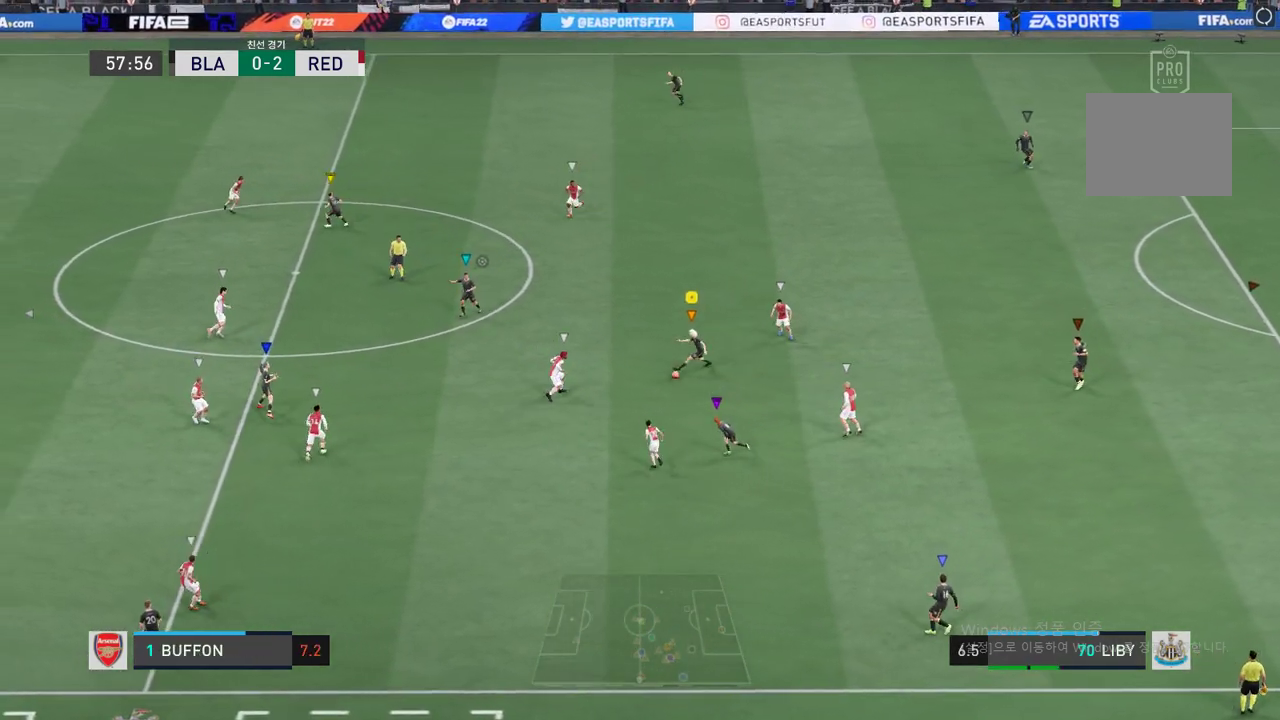
{"buttons": ["R1", "R2"], "left_stick": "right", "events": [[133, "left_stick", "up-right"], [334, "R1", "down"], [334, "R2", "down"], [434, "left_stick", "right"]]}
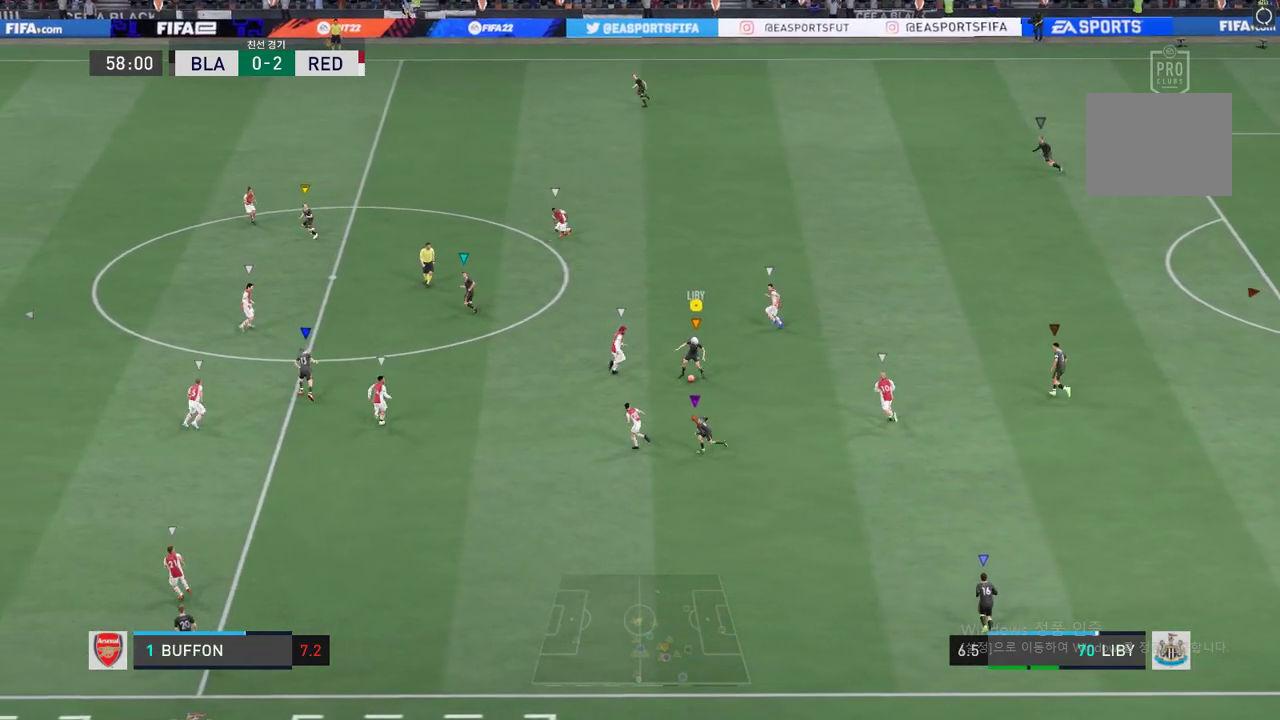
{"buttons": [], "left_stick": "down", "events": [[200, "R1", "up"], [200, "R2", "up"], [234, "left_stick", "down"]]}
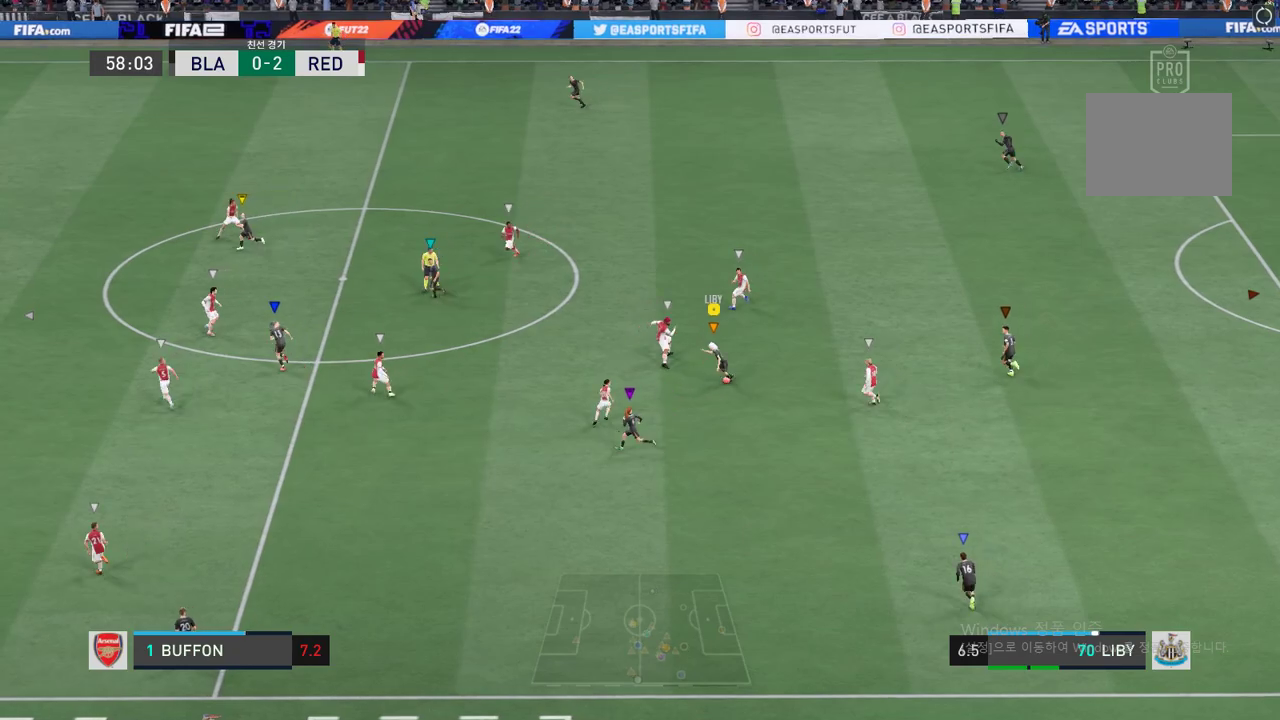
{"buttons": [], "left_stick": "down-left", "events": [[83, "Y", "down"], [284, "Y", "up"], [334, "left_stick", "down-left"]]}
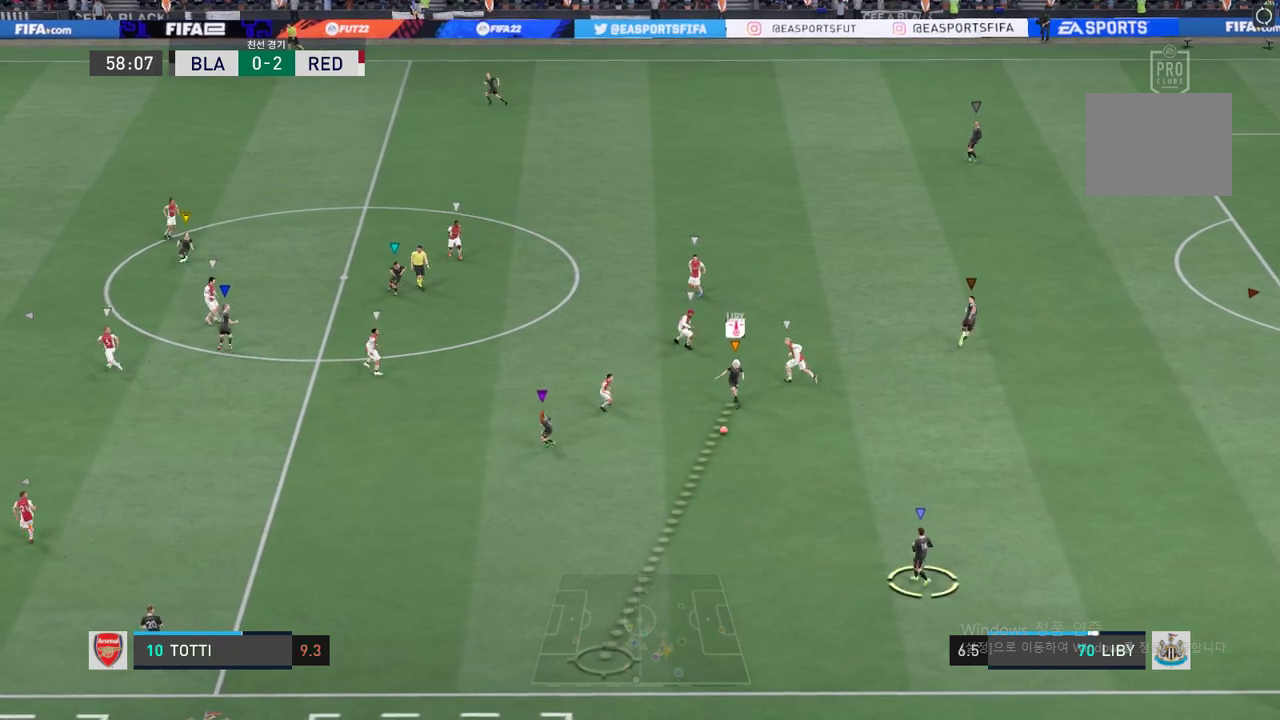
{"buttons": ["R2"], "left_stick": "down-left", "events": [[400, "R2", "down"]]}
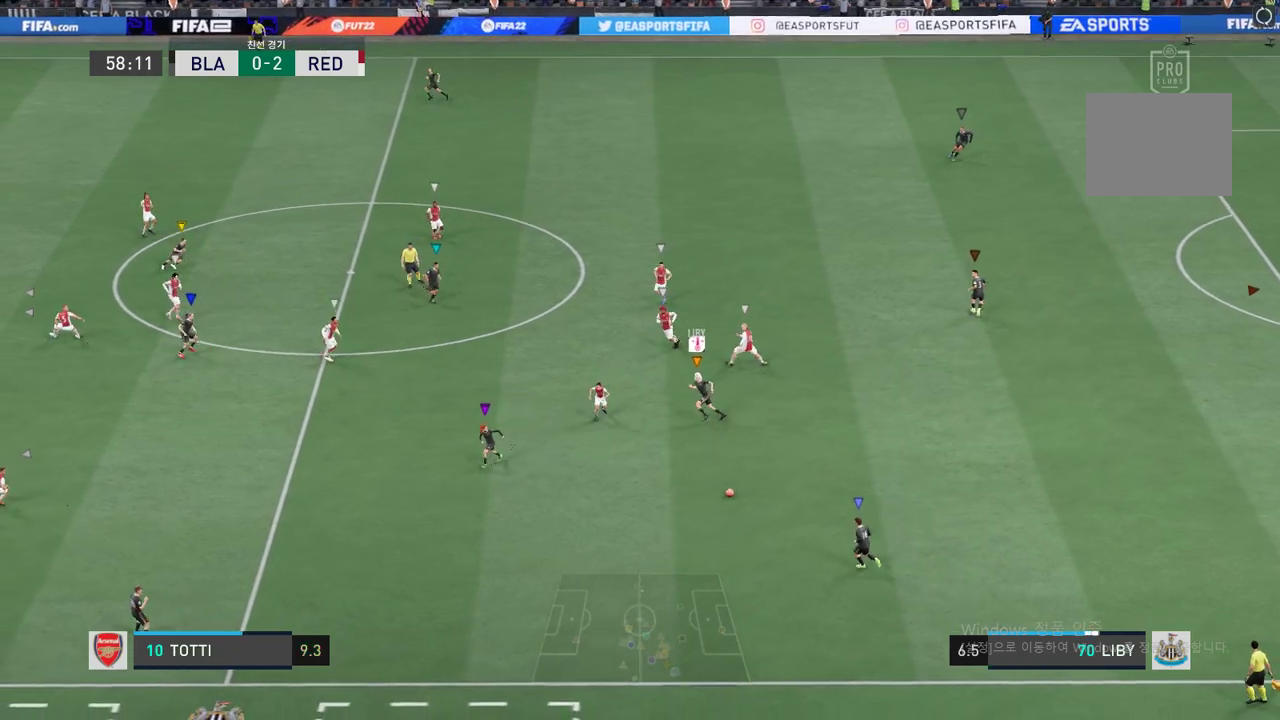
{"buttons": [], "left_stick": "left", "events": [[234, "left_stick", "left"], [351, "R2", "up"]]}
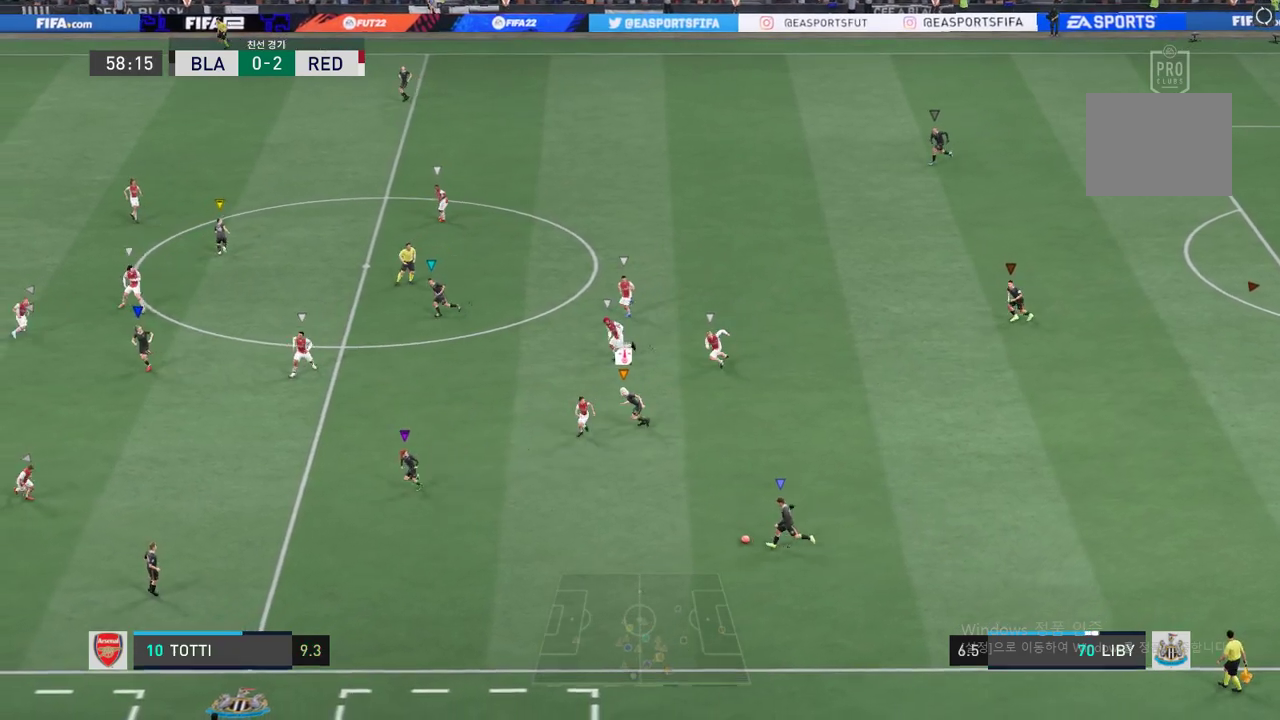
{"buttons": [], "left_stick": "left", "events": []}
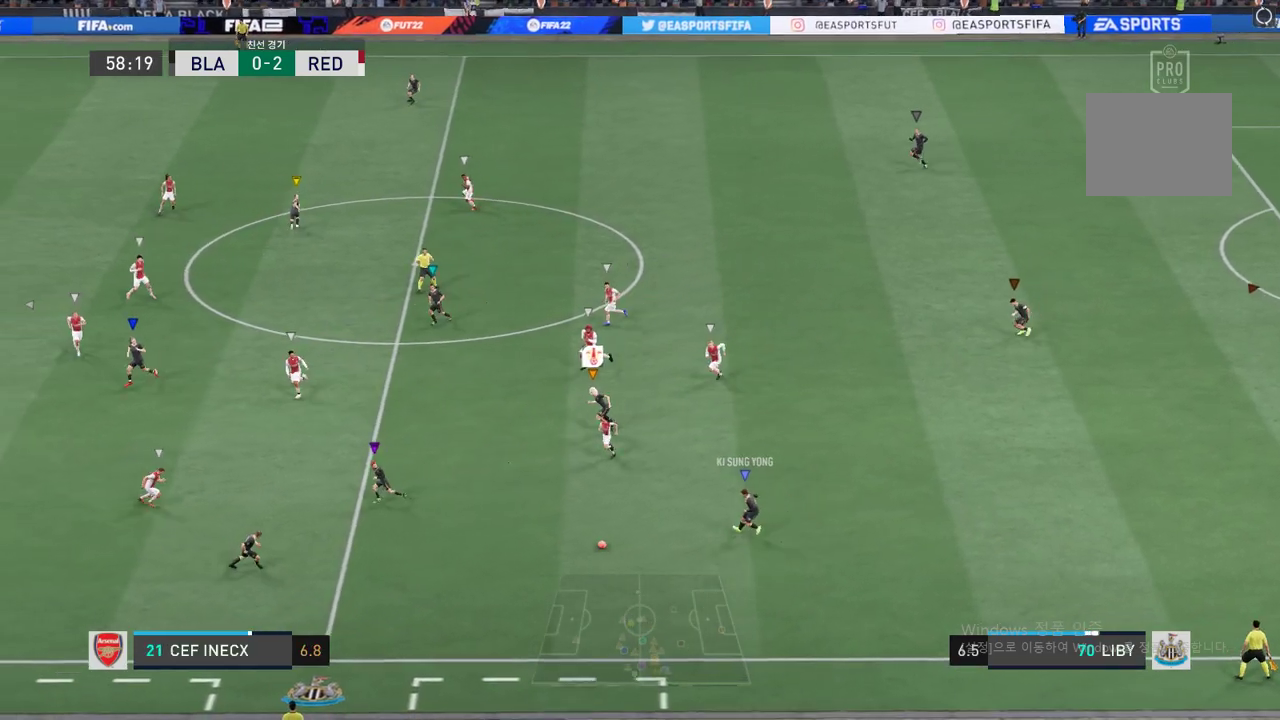
{"buttons": ["R2"], "left_stick": "left"}
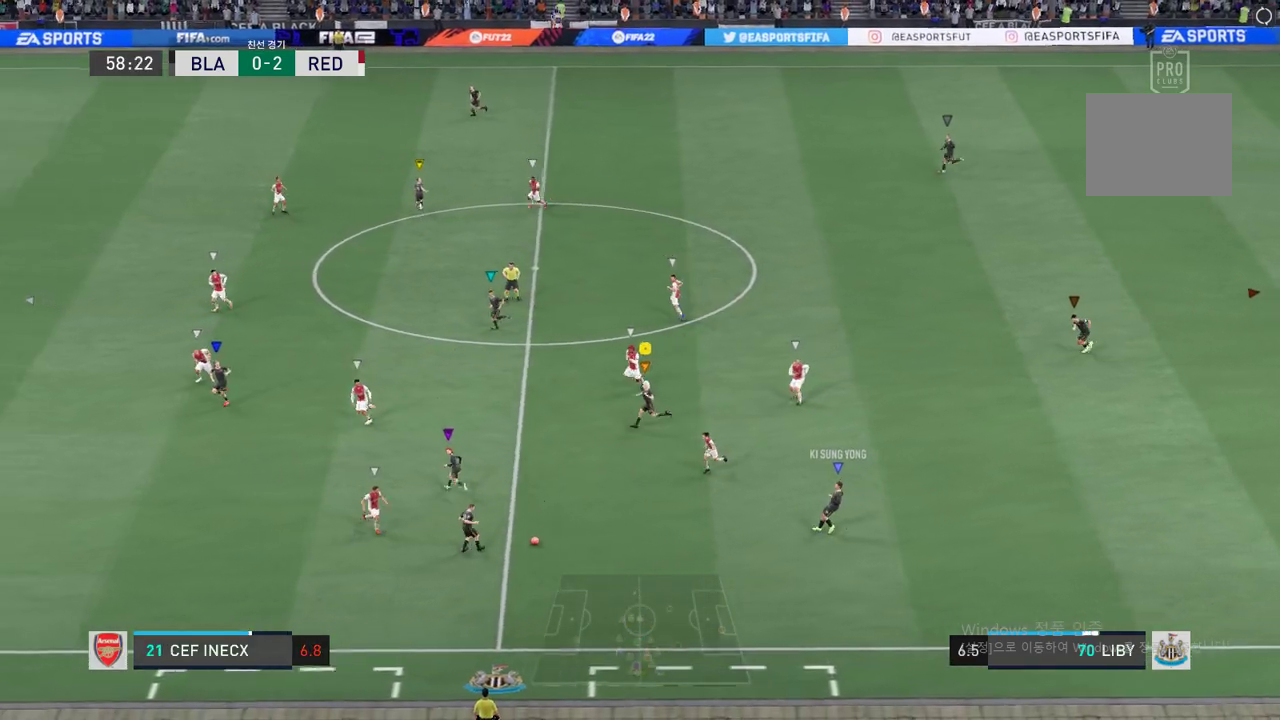
{"buttons": [], "left_stick": "left", "events": [[300, "R2", "up"]]}